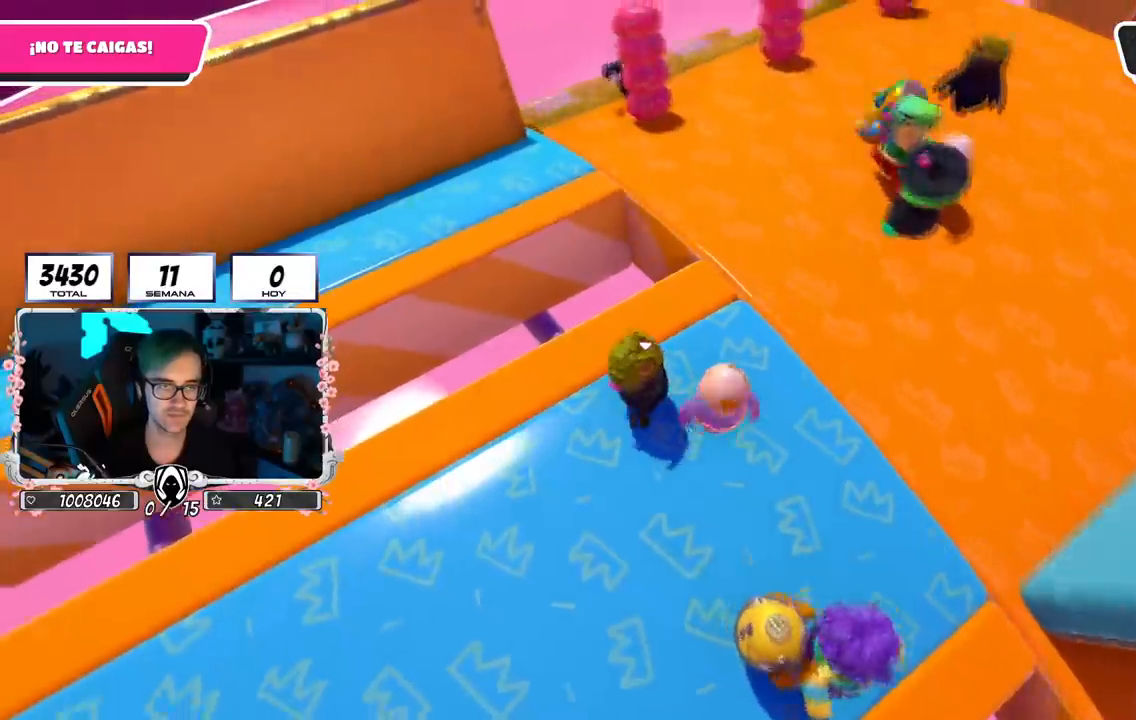
Gameplay with a controller (PlayStation layout); each line is a JSON object with the inputs held at the frame after it. "events" lists button and stick changes between this image and that frame as [ms after this image, input, new state], when the widget could be followed in between.
{"buttons": [], "left_stick": "center", "right_stick": "right", "events": [[17, "left_stick", "center"], [184, "right_stick", "right"]]}
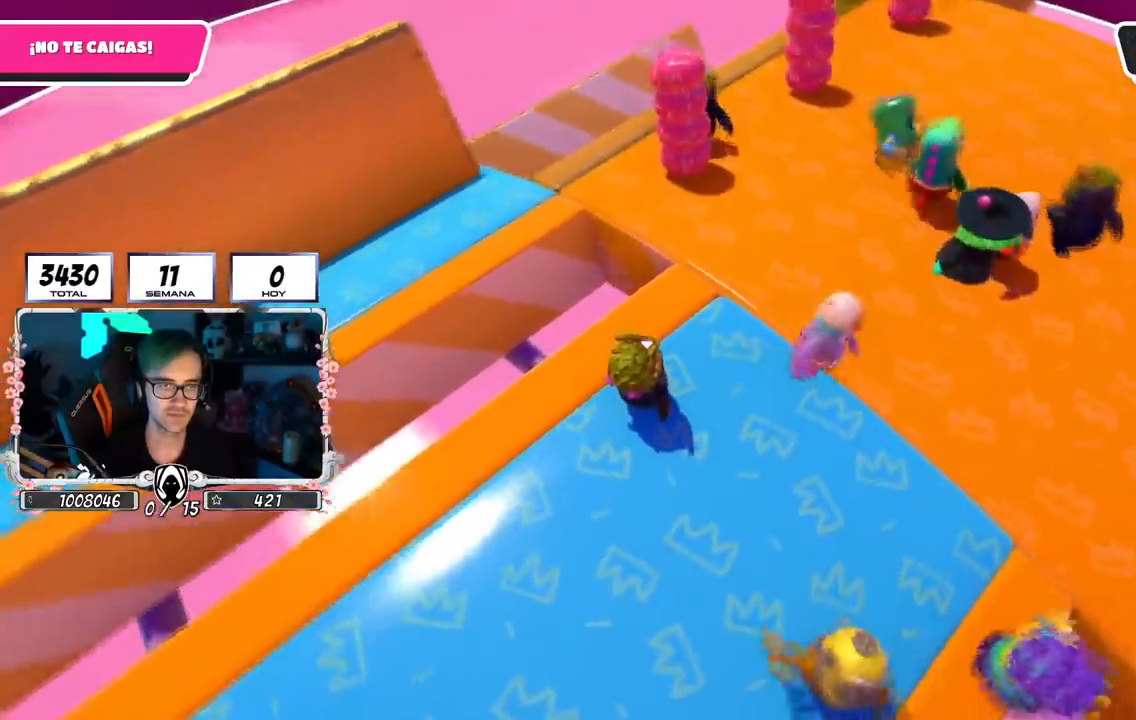
{"buttons": [], "left_stick": "center", "right_stick": "center", "events": [[350, "right_stick", "center"], [367, "left_stick", "left"], [467, "left_stick", "center"]]}
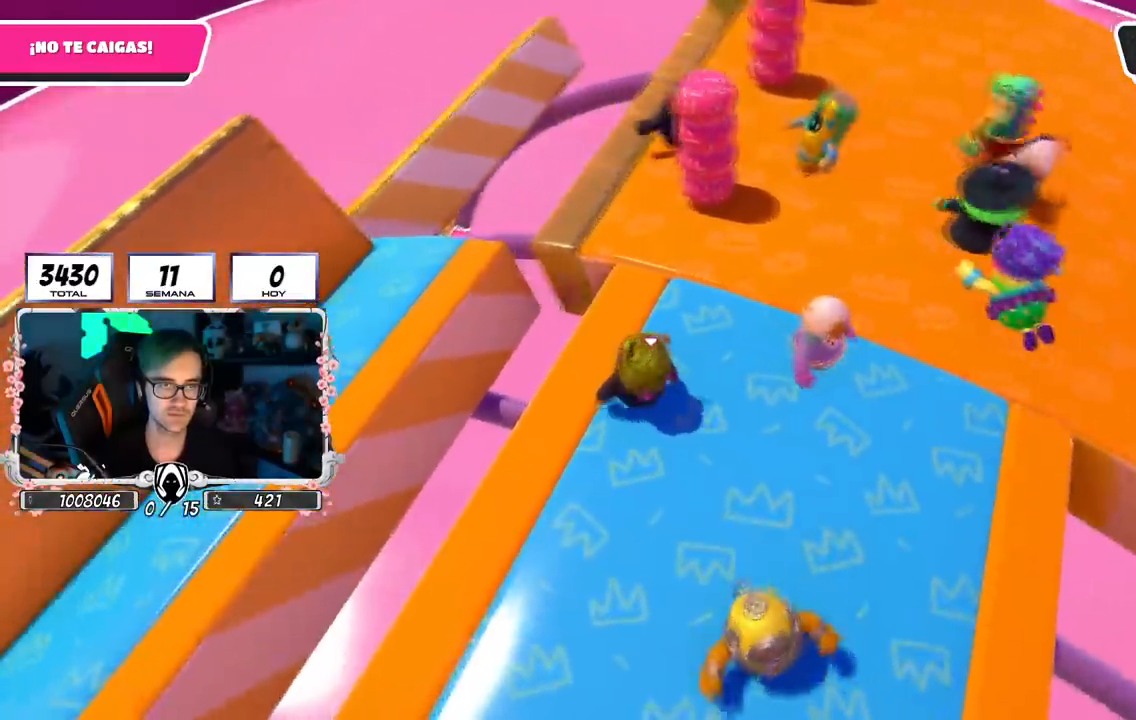
{"buttons": [], "left_stick": "center", "right_stick": "center", "events": []}
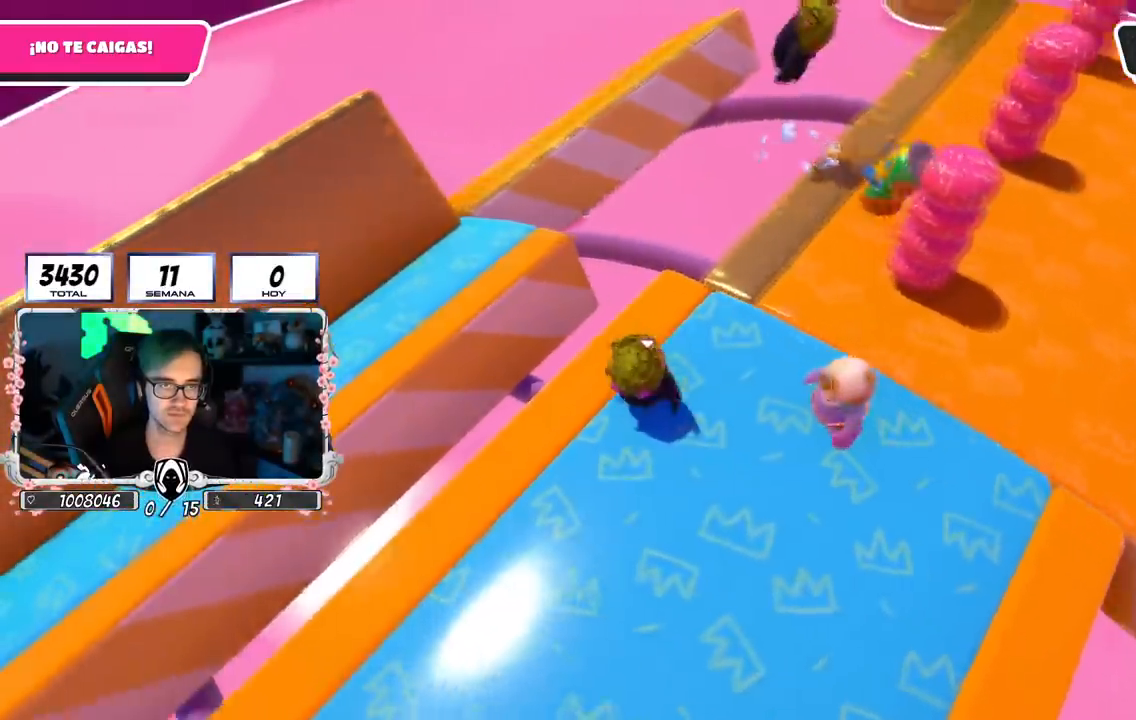
{"buttons": ["L1"], "left_stick": "center", "right_stick": "center", "events": [[484, "L1", "down"]]}
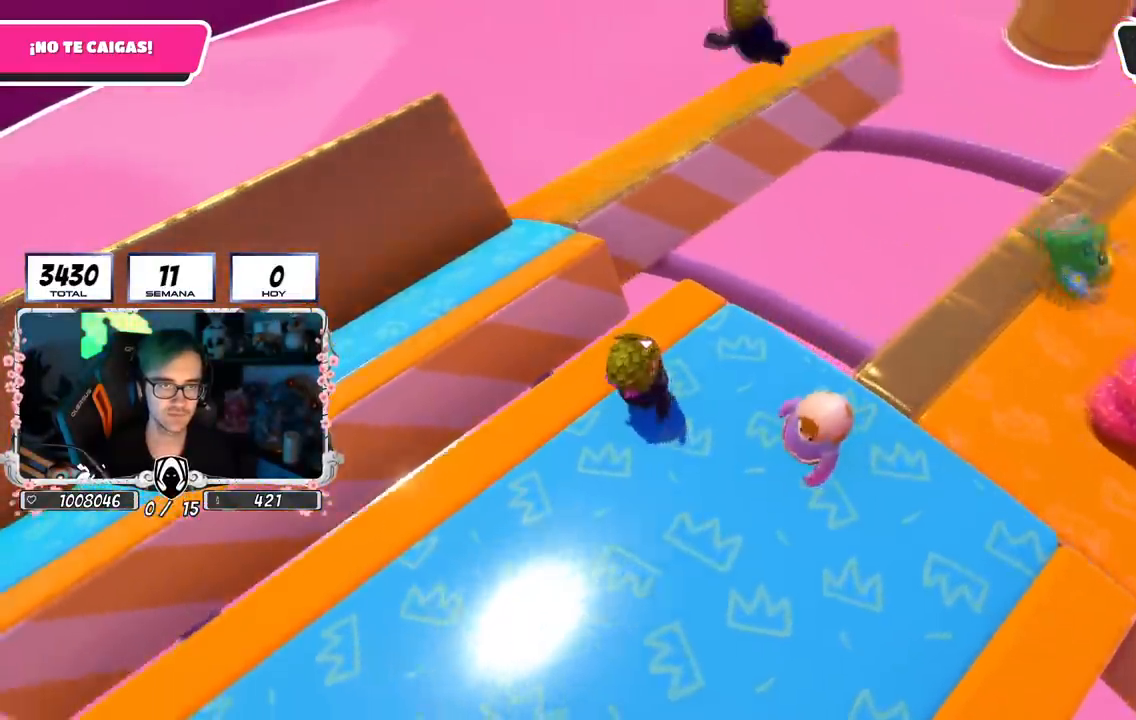
{"buttons": [], "left_stick": "up-right", "right_stick": "center"}
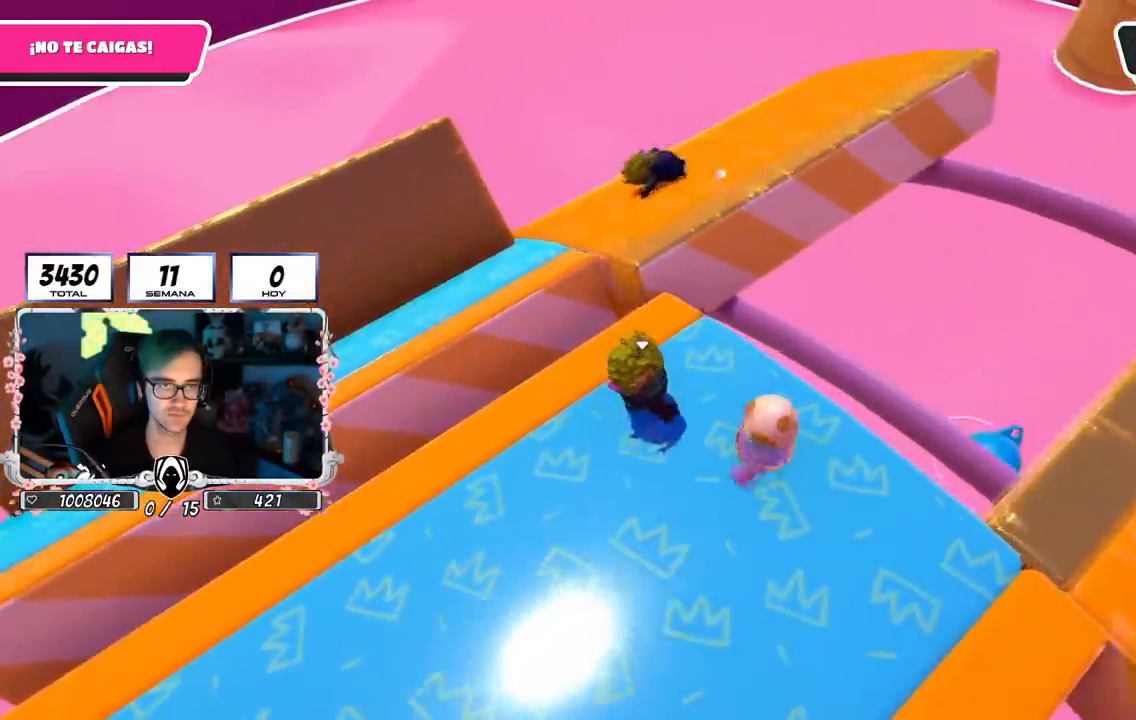
{"buttons": [], "left_stick": "up-right", "right_stick": "center", "events": [[83, "left_stick", "center"], [217, "left_stick", "up-right"]]}
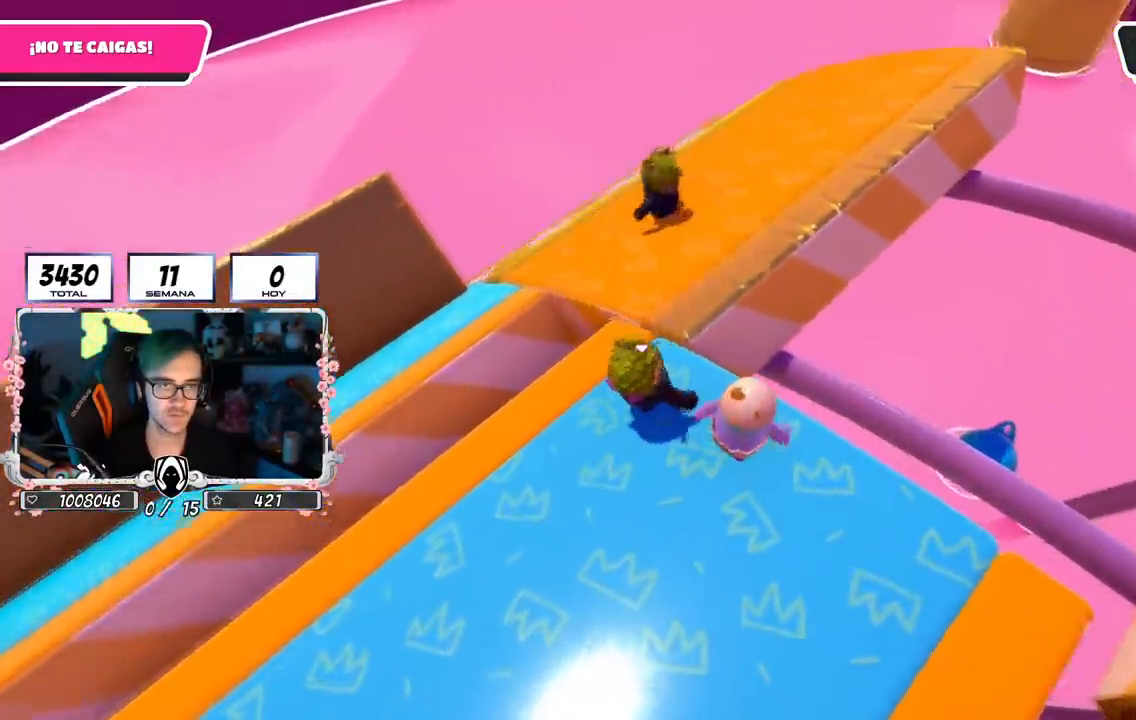
{"buttons": [], "left_stick": "up-right", "right_stick": "right", "events": [[234, "right_stick", "right"]]}
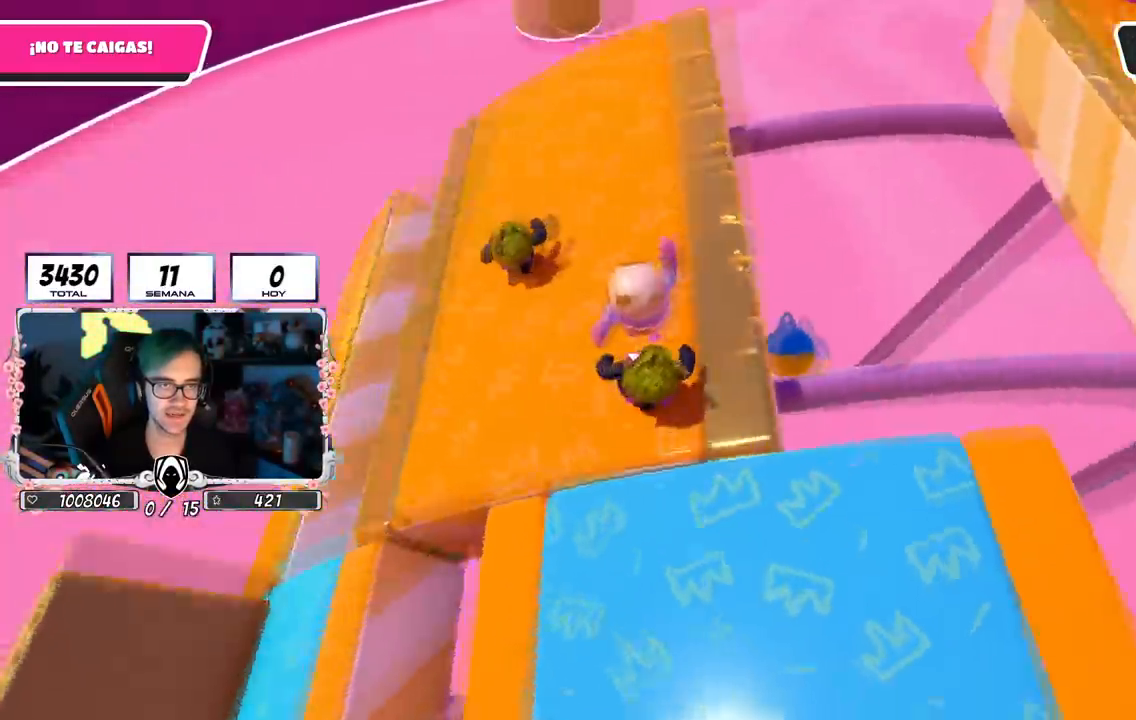
{"buttons": [], "left_stick": "right", "right_stick": "up-right", "events": [[133, "left_stick", "down"], [267, "left_stick", "center"], [350, "right_stick", "up-right"], [434, "left_stick", "right"]]}
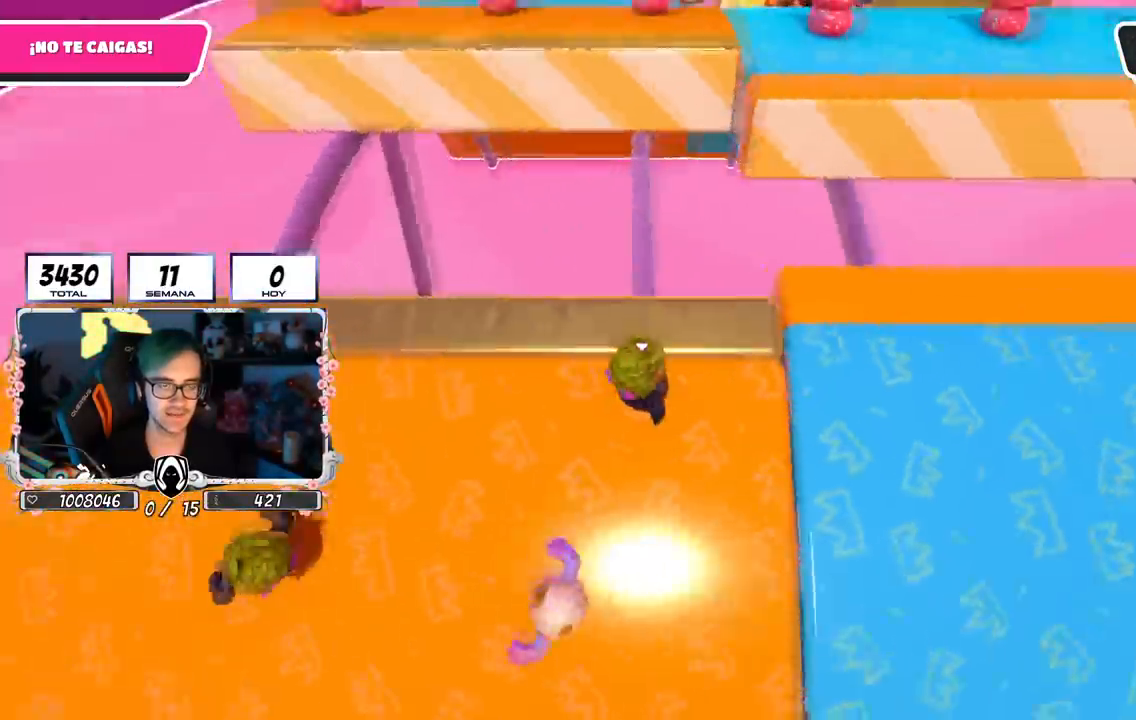
{"buttons": [], "left_stick": "center", "right_stick": "right", "events": [[50, "right_stick", "center"], [84, "left_stick", "center"], [384, "right_stick", "right"]]}
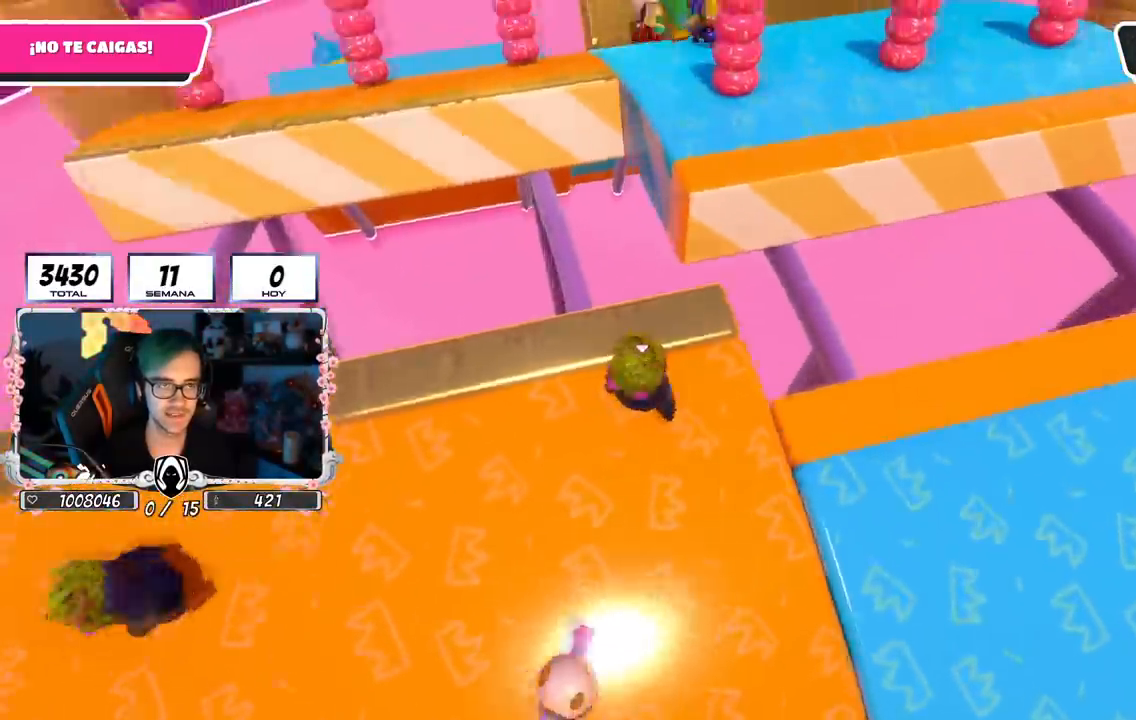
{"buttons": [], "left_stick": "right", "right_stick": "down-right", "events": [[67, "right_stick", "center"], [250, "left_stick", "left"], [250, "right_stick", "right"], [350, "left_stick", "center"], [434, "left_stick", "right"], [434, "right_stick", "down-right"]]}
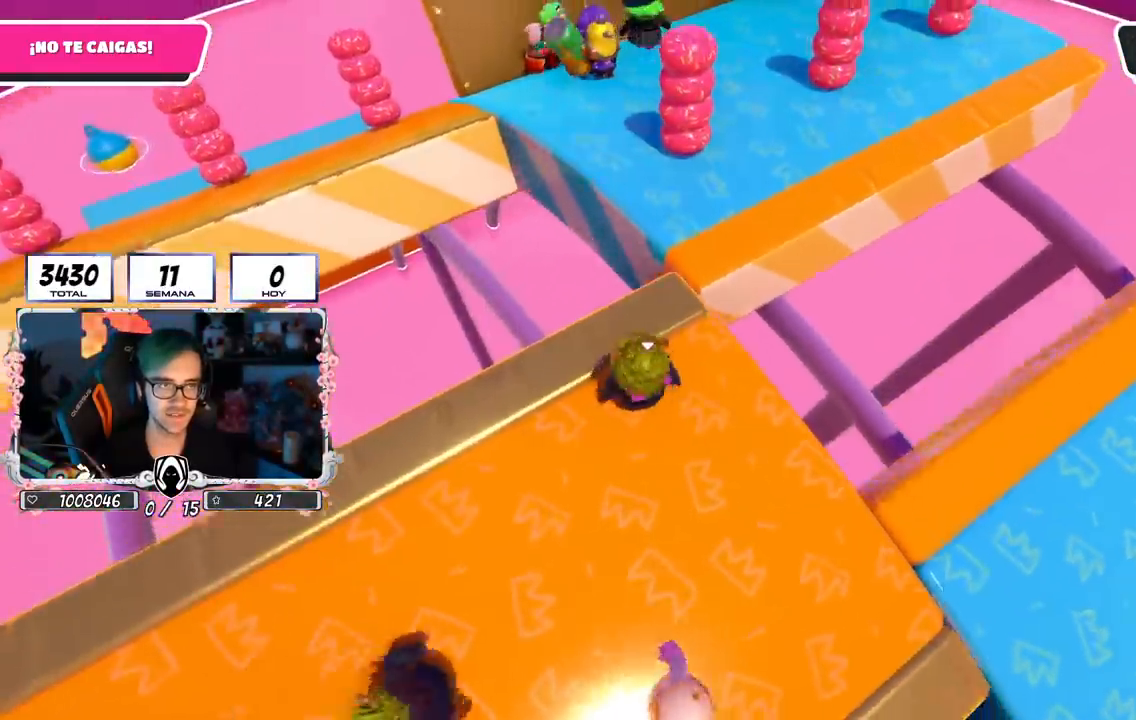
{"buttons": [], "left_stick": "center", "right_stick": "down-right", "events": [[50, "left_stick", "center"], [284, "left_stick", "right"], [334, "left_stick", "center"], [434, "left_stick", "left"], [501, "left_stick", "center"]]}
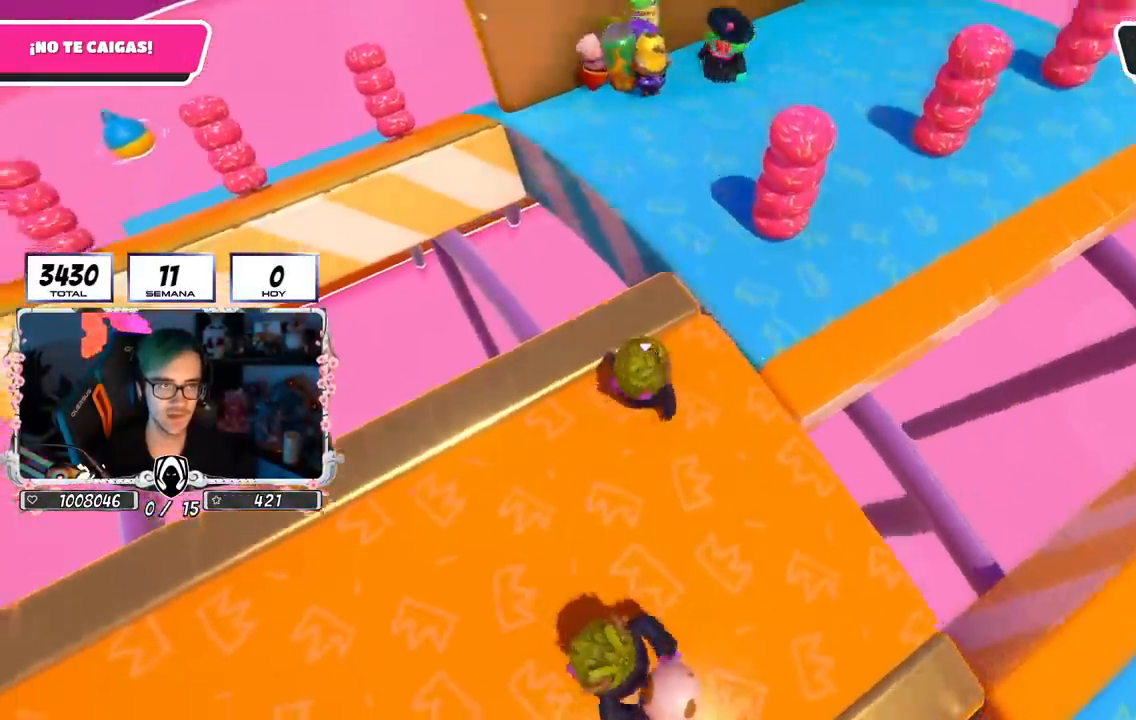
{"buttons": [], "left_stick": "center", "right_stick": "down-right", "events": [[100, "left_stick", "right"], [250, "left_stick", "center"], [350, "left_stick", "left"], [434, "left_stick", "center"]]}
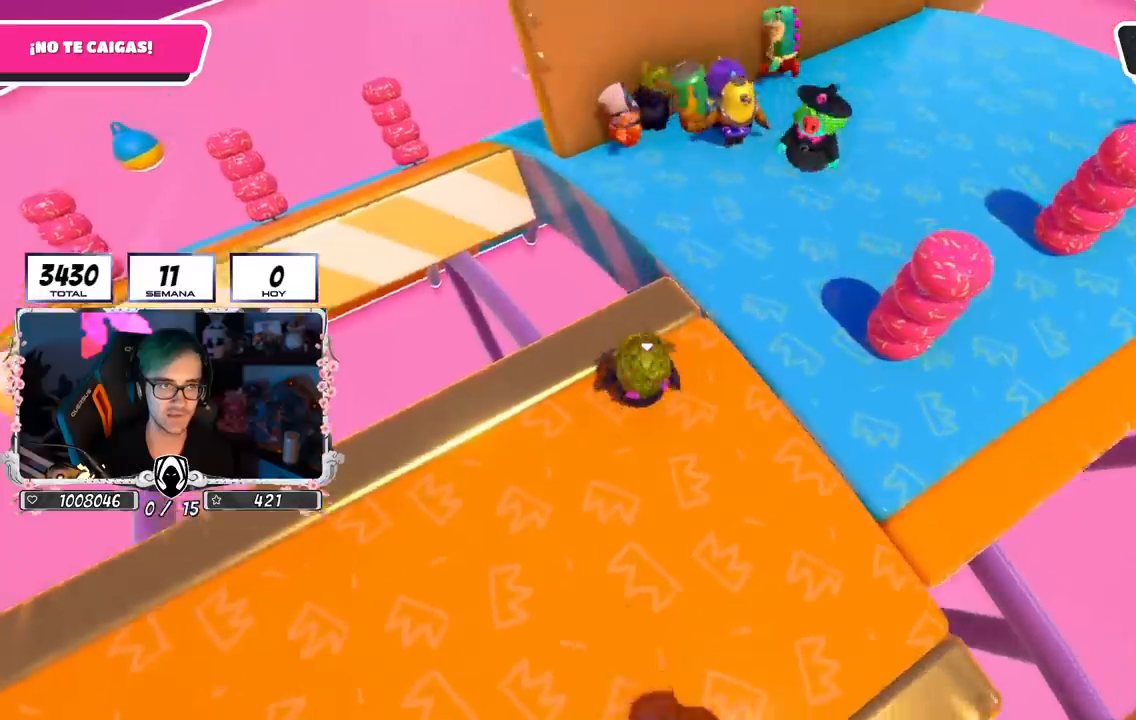
{"buttons": [], "left_stick": "center", "right_stick": "down-right", "events": [[267, "left_stick", "up-right"], [367, "left_stick", "center"]]}
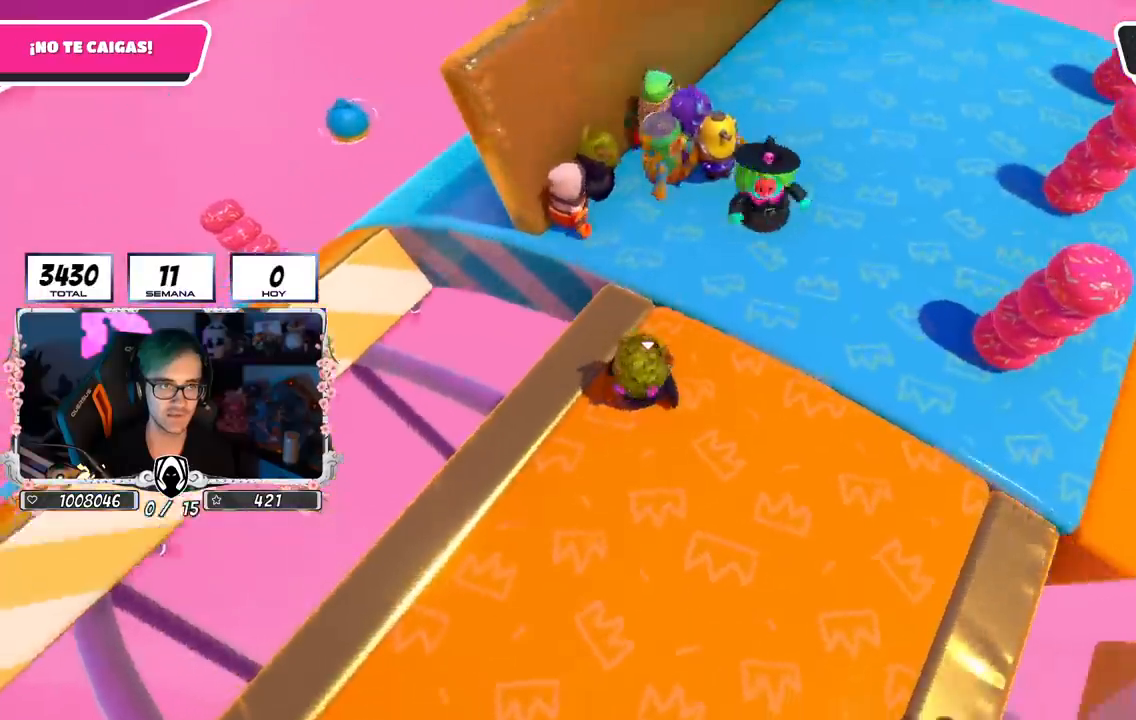
{"buttons": [], "left_stick": "center", "right_stick": "down-right", "events": [[17, "left_stick", "up"], [117, "left_stick", "up-left"], [217, "left_stick", "center"], [350, "left_stick", "right"], [500, "left_stick", "center"]]}
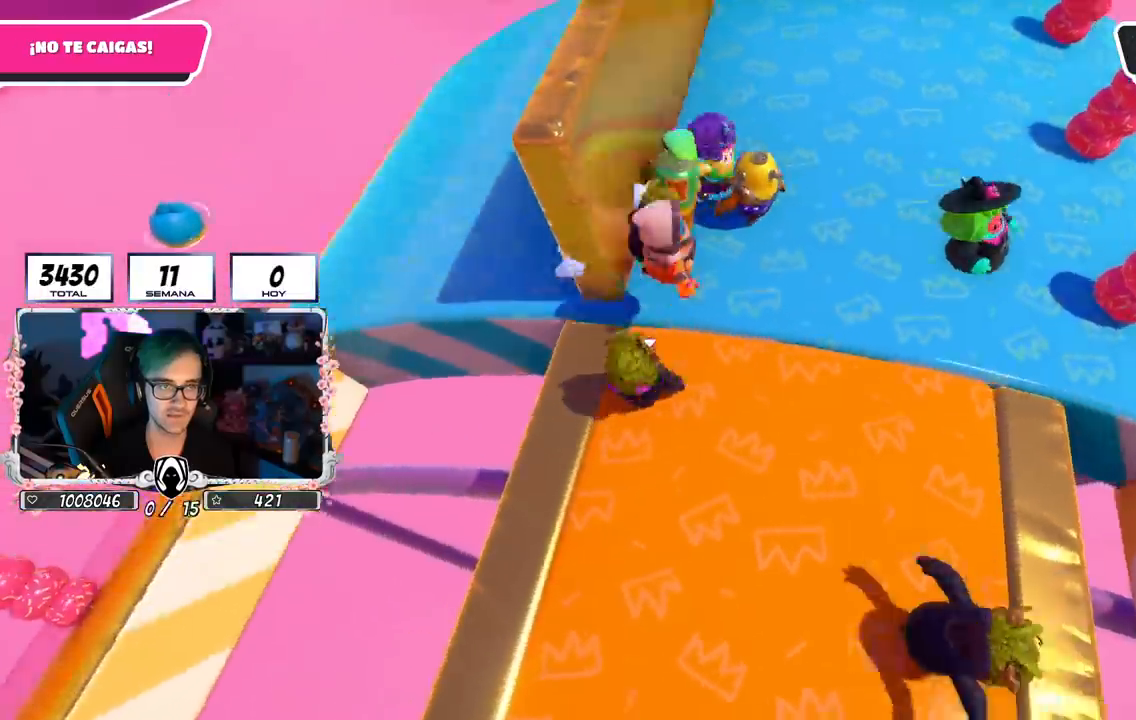
{"buttons": [], "left_stick": "up", "right_stick": "right", "events": [[67, "left_stick", "up-left"], [184, "left_stick", "up"], [484, "right_stick", "right"]]}
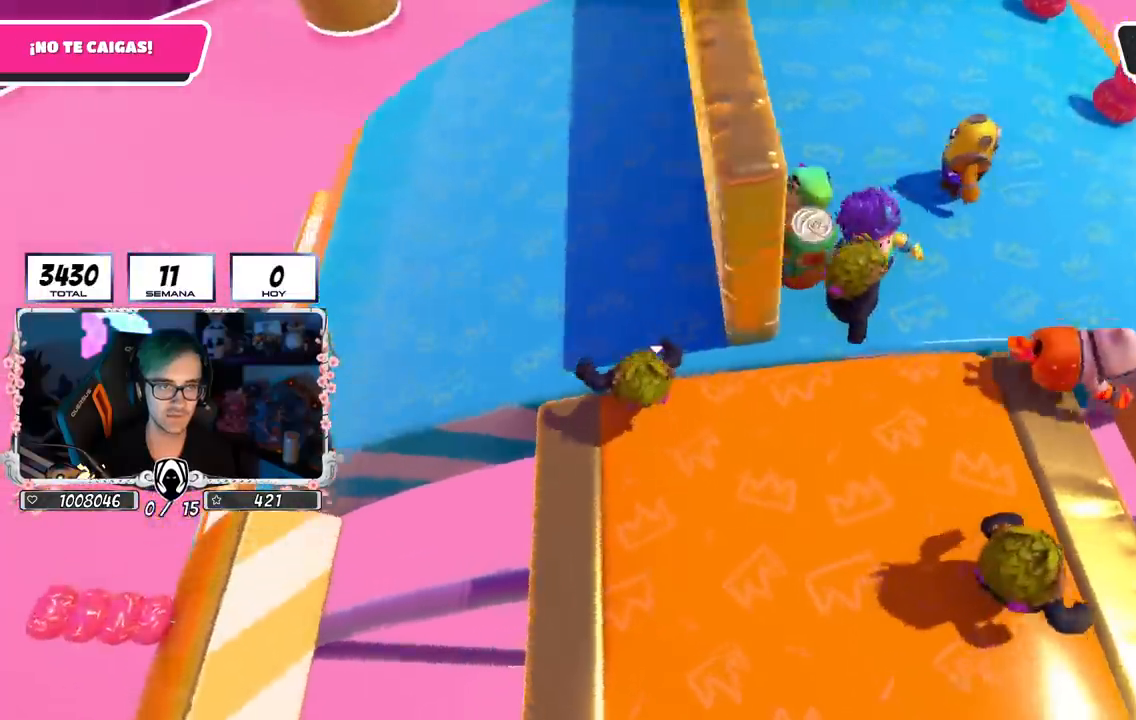
{"buttons": [], "left_stick": "center", "right_stick": "up-right", "events": [[33, "L1", "down"], [133, "L1", "up"], [217, "right_stick", "up-right"], [250, "left_stick", "up-left"], [434, "left_stick", "center"]]}
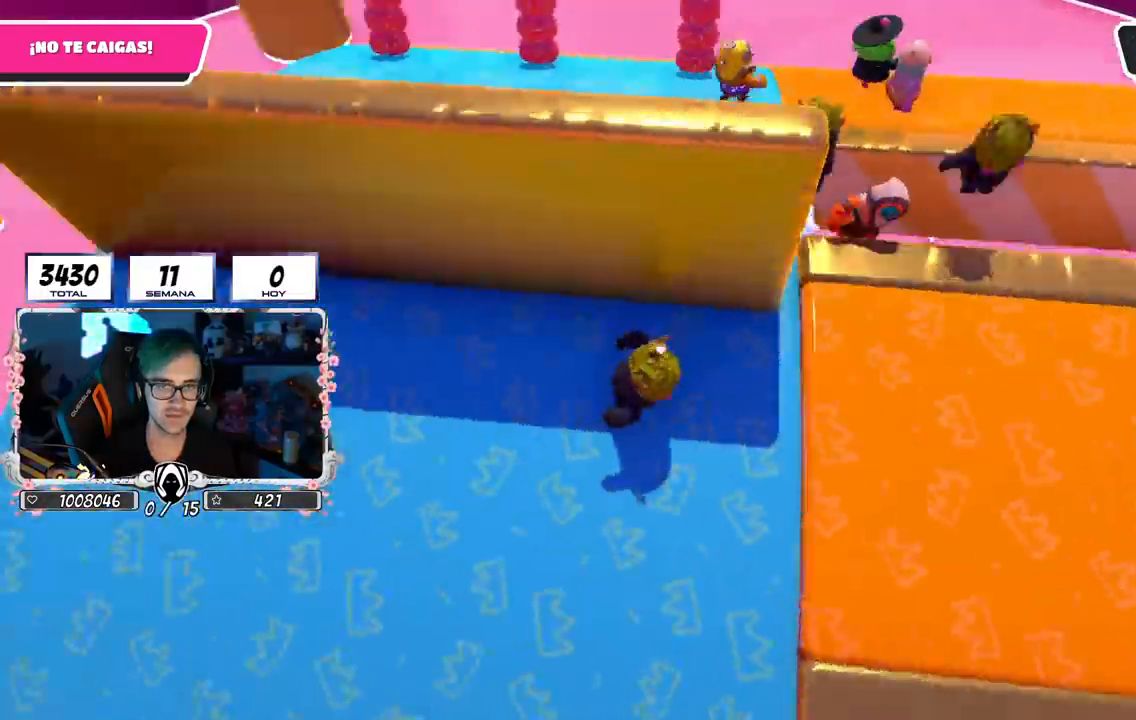
{"buttons": [], "left_stick": "center", "right_stick": "up-right", "events": [[101, "left_stick", "down-left"], [201, "left_stick", "center"], [317, "left_stick", "down"], [468, "left_stick", "center"]]}
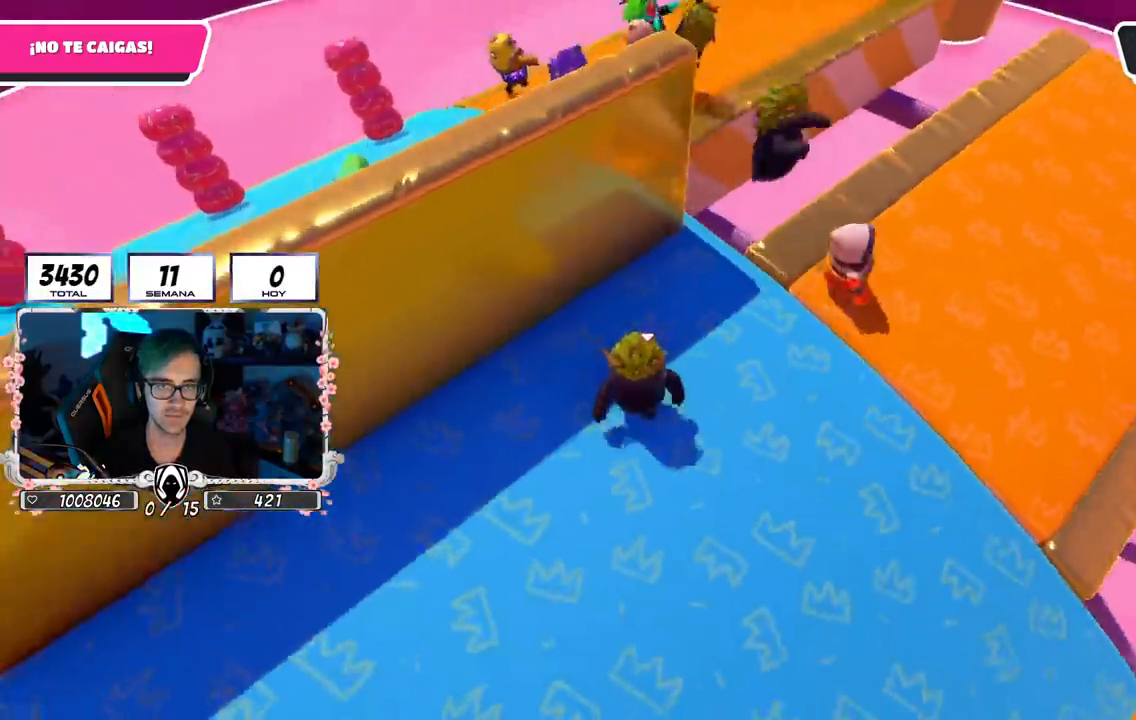
{"buttons": [], "left_stick": "down-right", "right_stick": "center", "events": [[34, "right_stick", "center"], [200, "left_stick", "right"], [384, "left_stick", "down-right"]]}
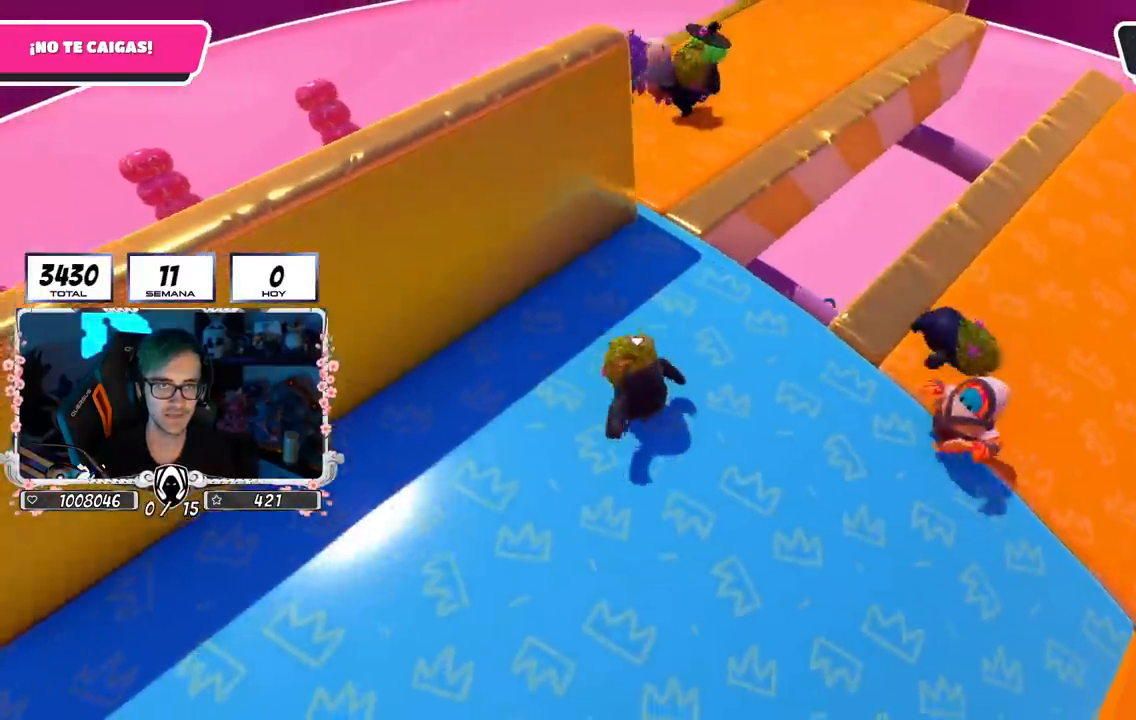
{"buttons": [], "left_stick": "up", "right_stick": "center", "events": [[150, "left_stick", "center"], [283, "left_stick", "right"], [450, "left_stick", "up"]]}
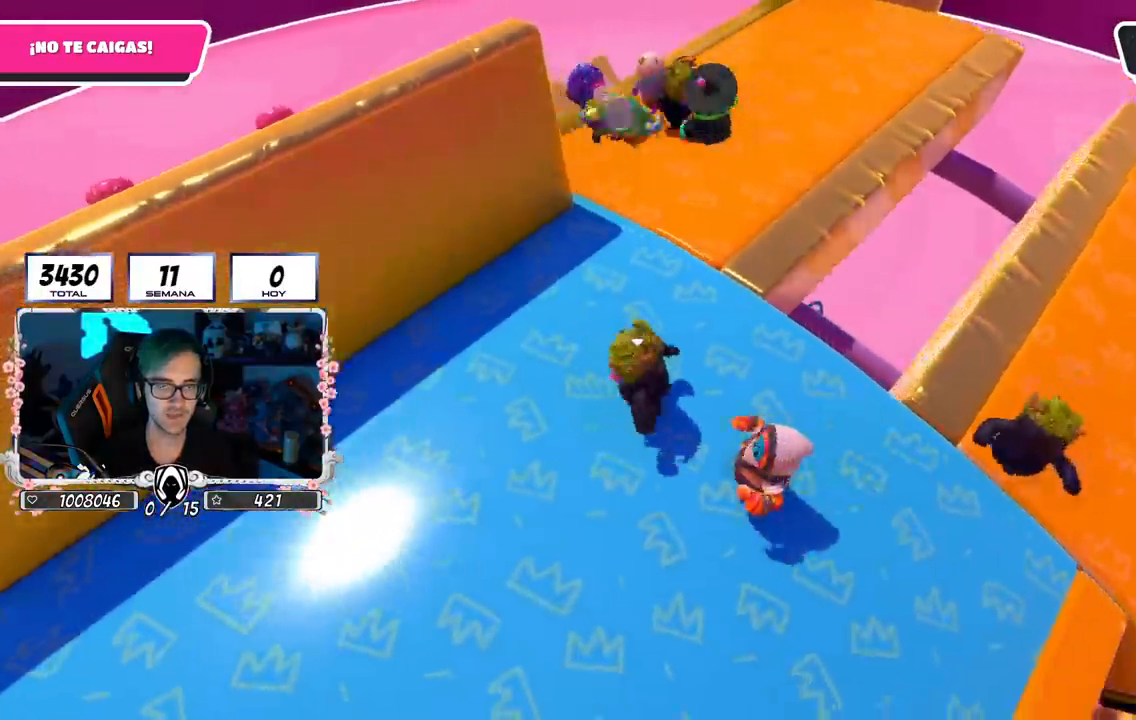
{"buttons": [], "left_stick": "left", "right_stick": "down-right", "events": [[17, "right_stick", "down-right"], [184, "left_stick", "left"], [351, "left_stick", "center"], [451, "left_stick", "left"]]}
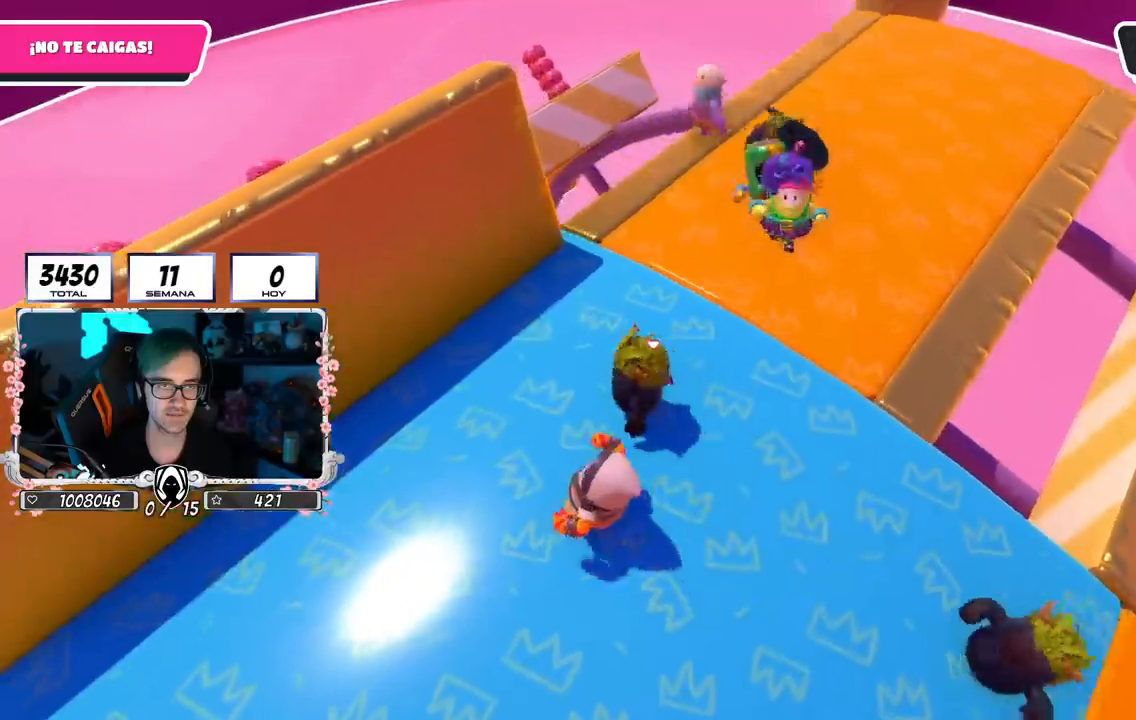
{"buttons": [], "left_stick": "left", "right_stick": "center", "events": [[117, "left_stick", "center"], [250, "left_stick", "right"], [350, "left_stick", "center"], [417, "right_stick", "center"], [450, "left_stick", "left"]]}
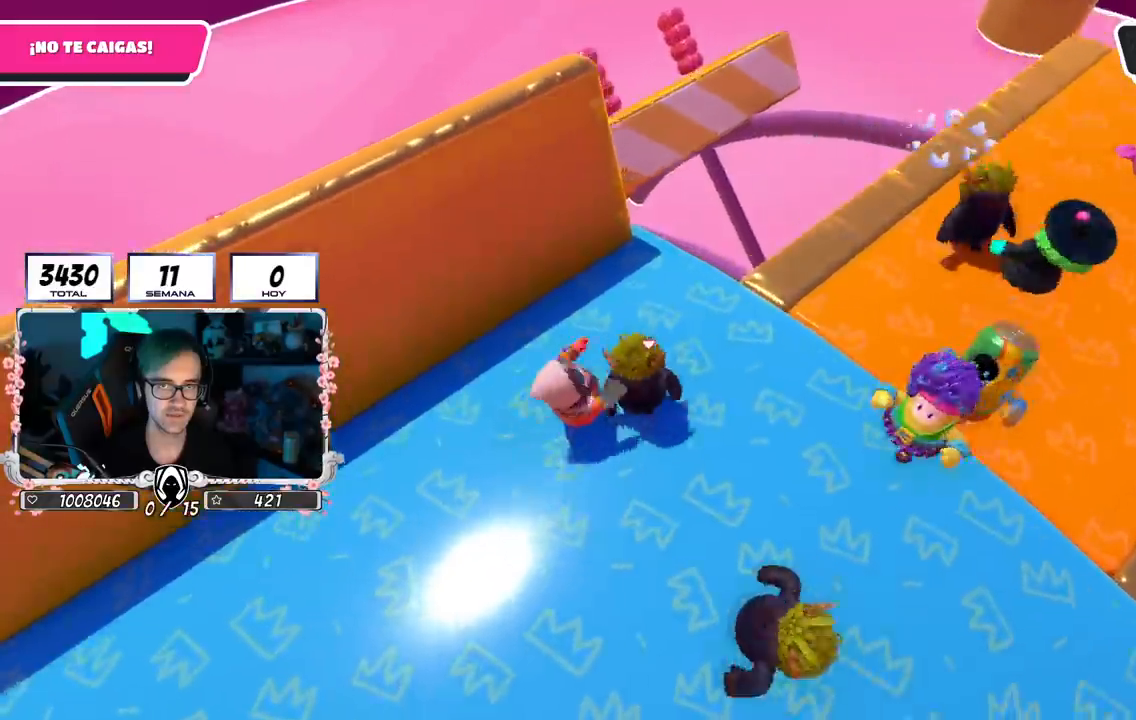
{"buttons": [], "left_stick": "up-right", "right_stick": "center", "events": [[100, "left_stick", "center"], [501, "left_stick", "up-right"]]}
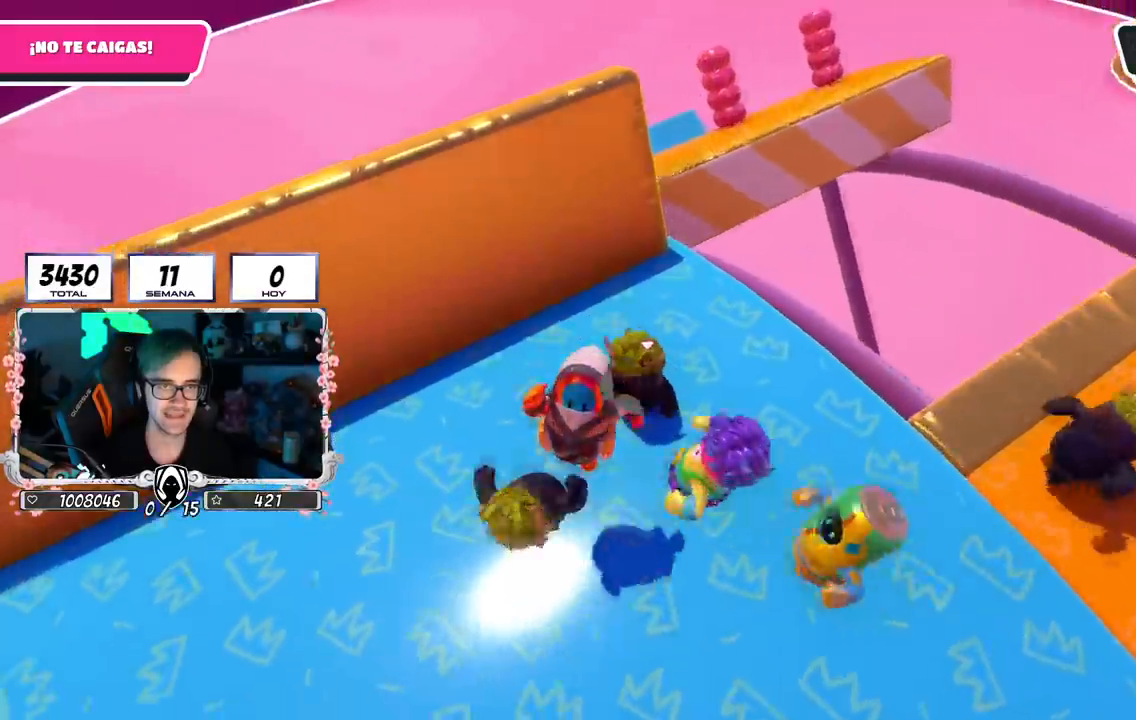
{"buttons": [], "left_stick": "center", "right_stick": "center", "events": [[50, "right_stick", "down-right"], [217, "left_stick", "center"], [250, "right_stick", "center"], [300, "left_stick", "left"], [350, "left_stick", "center"]]}
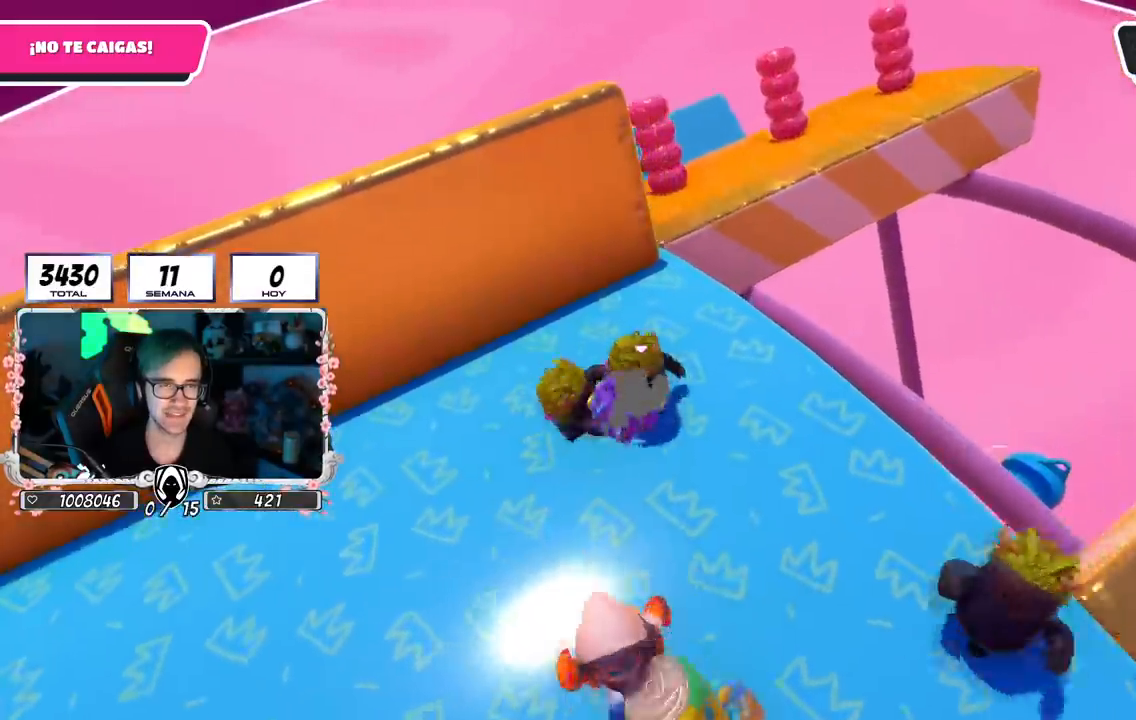
{"buttons": [], "left_stick": "right", "right_stick": "center", "events": [[117, "left_stick", "down-left"], [217, "left_stick", "center"], [301, "left_stick", "up-right"], [434, "left_stick", "right"]]}
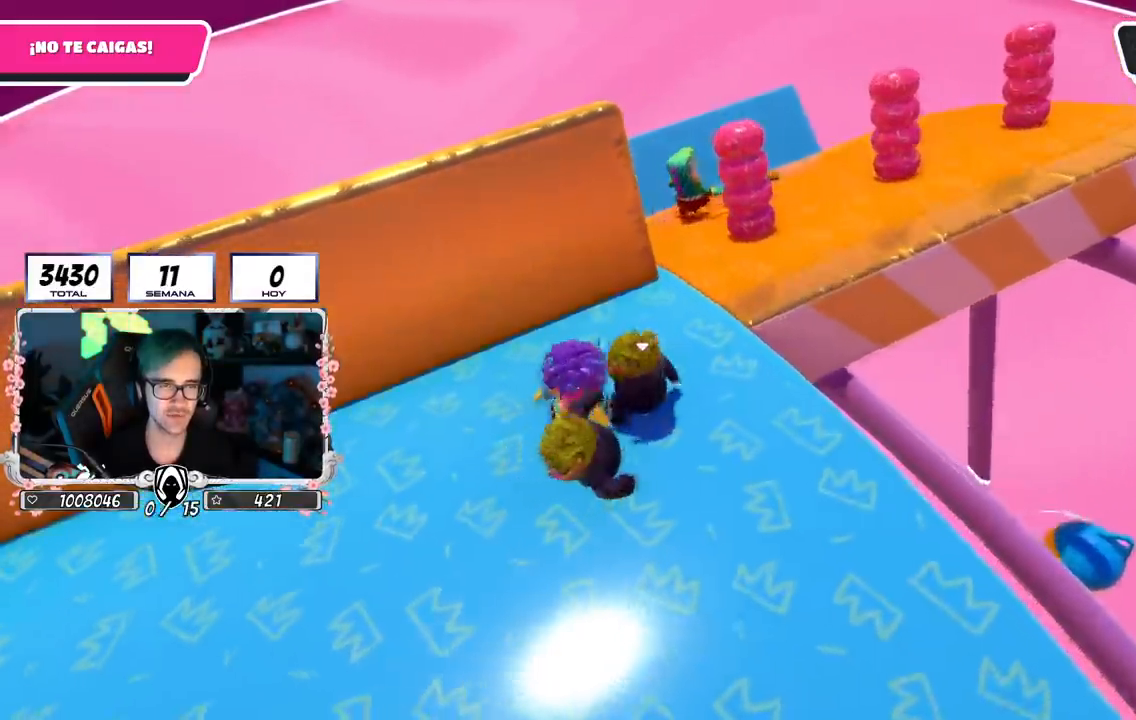
{"buttons": [], "left_stick": "up", "right_stick": "center", "events": [[16, "right_stick", "down-right"], [66, "left_stick", "up-right"], [183, "left_stick", "up"], [367, "right_stick", "center"]]}
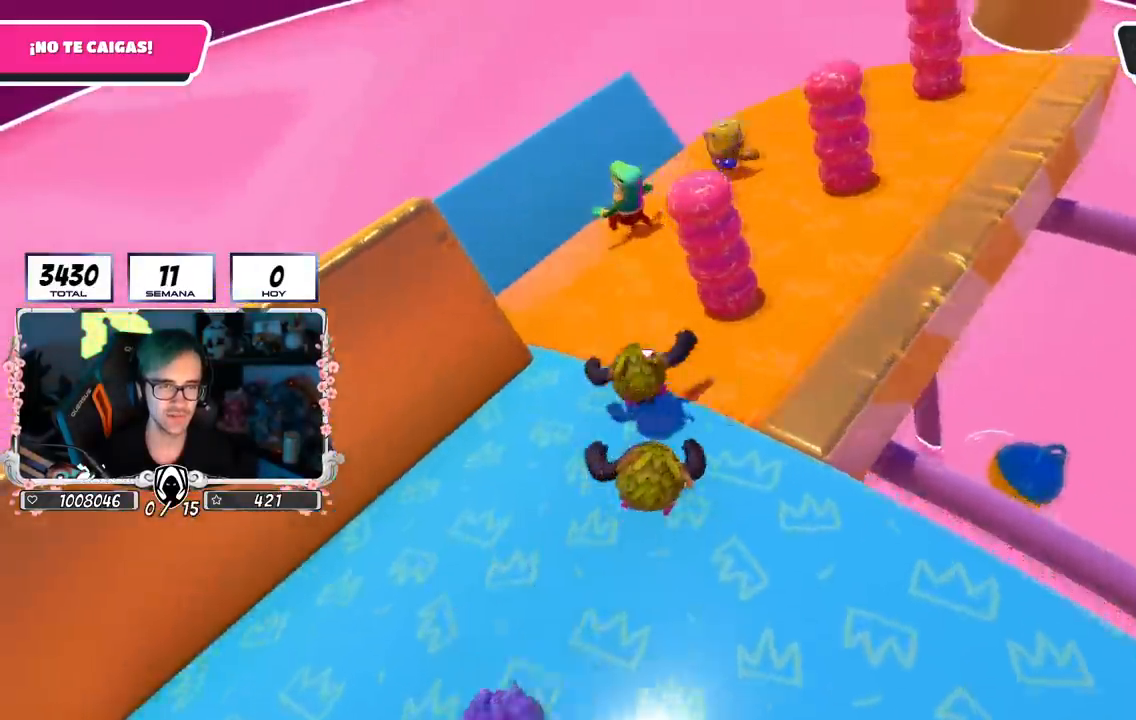
{"buttons": [], "left_stick": "up-right", "right_stick": "up-right", "events": [[84, "right_stick", "right"], [301, "left_stick", "up-right"], [317, "right_stick", "up-right"]]}
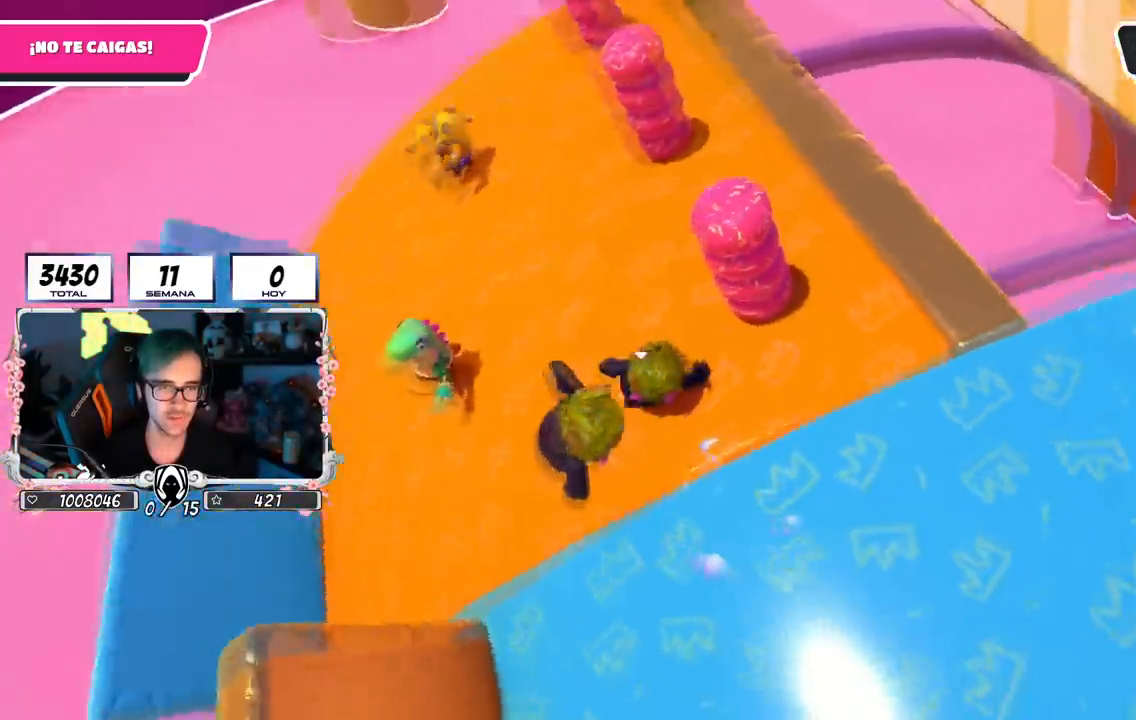
{"buttons": [], "left_stick": "center", "right_stick": "up-right", "events": [[83, "L2", "down"], [167, "left_stick", "center"], [233, "left_stick", "down"], [267, "L2", "up"], [383, "left_stick", "center"]]}